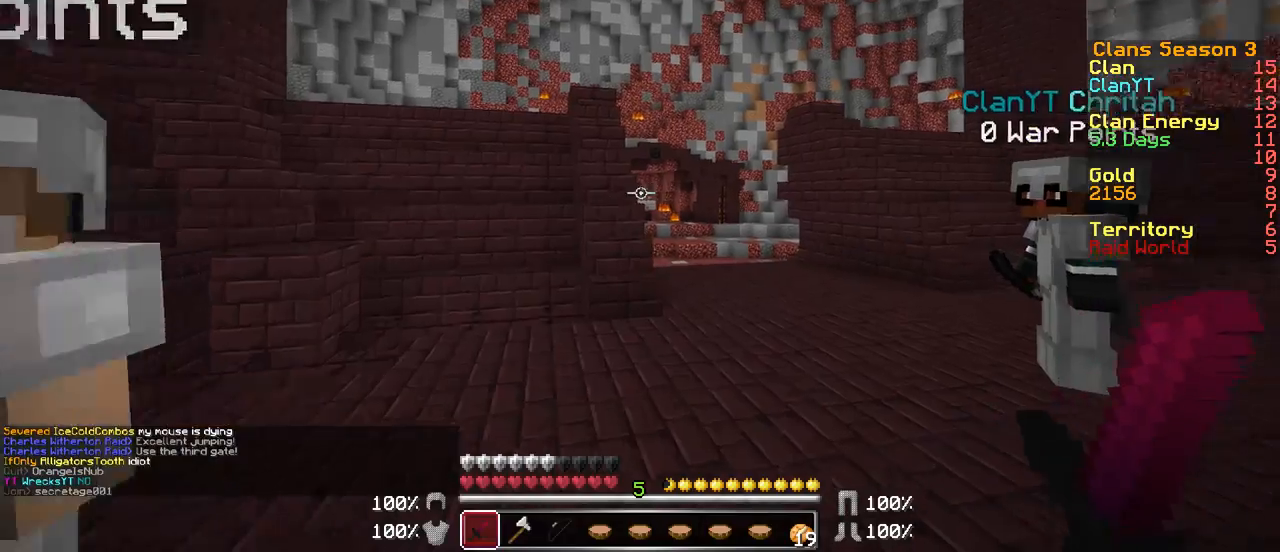
Gameplay with keyboard and mouse; each line is a JSON object with the keys and mouse buttons held at the frame after it. "events" lists presses ("down") and releases ("up") of "a", "d", "s", "w", "mouse_left" and "mouse_right" between this image and that frame as [ms after this image, input, new state], when the widget could be followed in between. "mouse_left", "mouse_right" = the "left", "right" buttons of the "mouse" list. No other keys are recorded. Fast repeated clicks can show as one long hold. Mouse movement is not recorded.
{"keys": ["a"], "mouse": [], "events": [[400, "w", "up"], [450, "a", "down"]]}
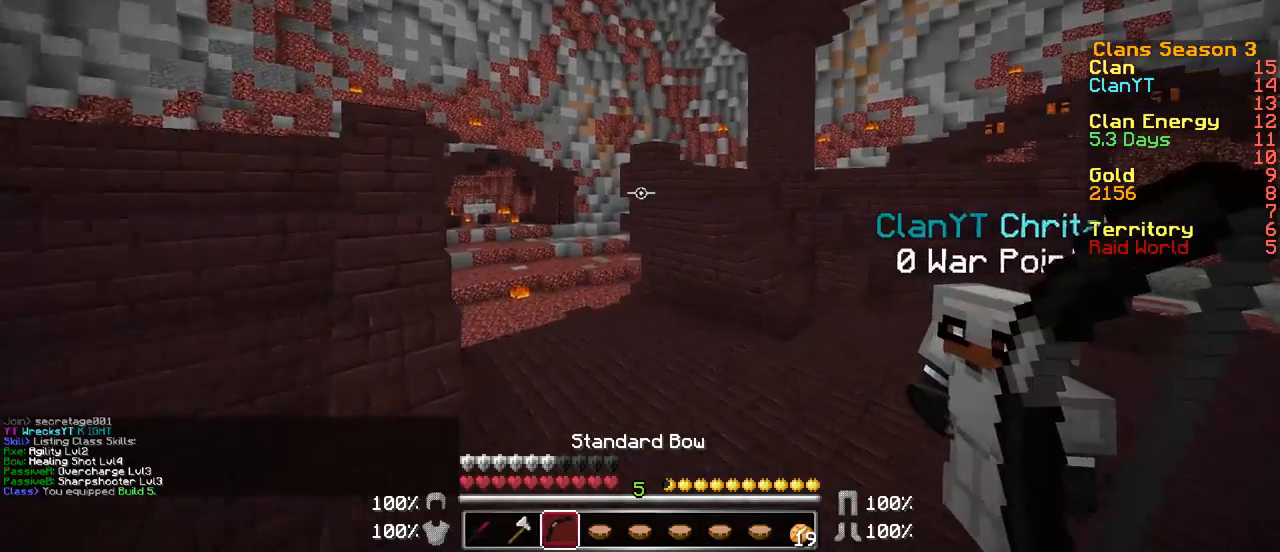
{"keys": ["a"], "mouse": [], "events": [[100, "mouse_left", "down"], [150, "s", "down"], [200, "mouse_left", "up"], [500, "s", "up"]]}
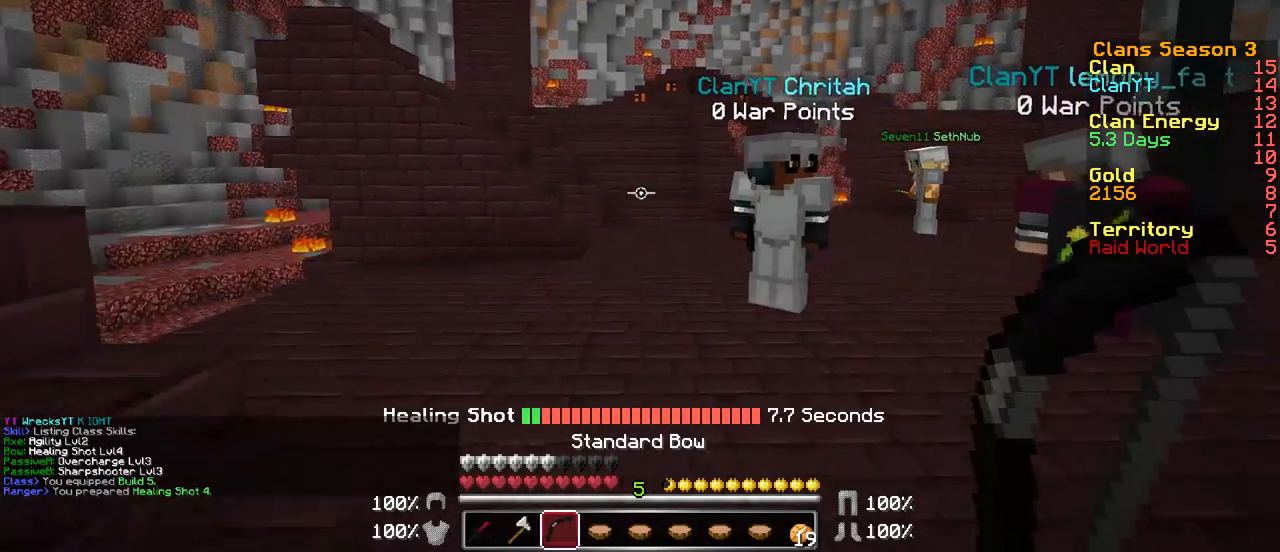
{"keys": [], "mouse": [], "events": [[50, "a", "up"]]}
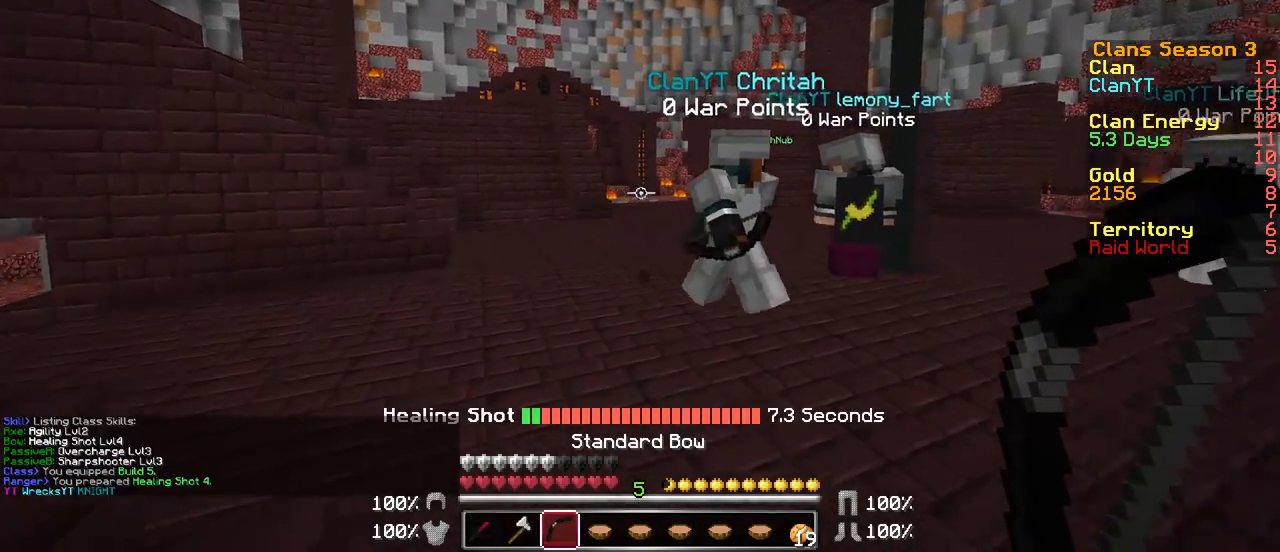
{"keys": ["a"], "mouse": [], "events": [[400, "a", "down"], [450, "w", "down"], [500, "w", "up"]]}
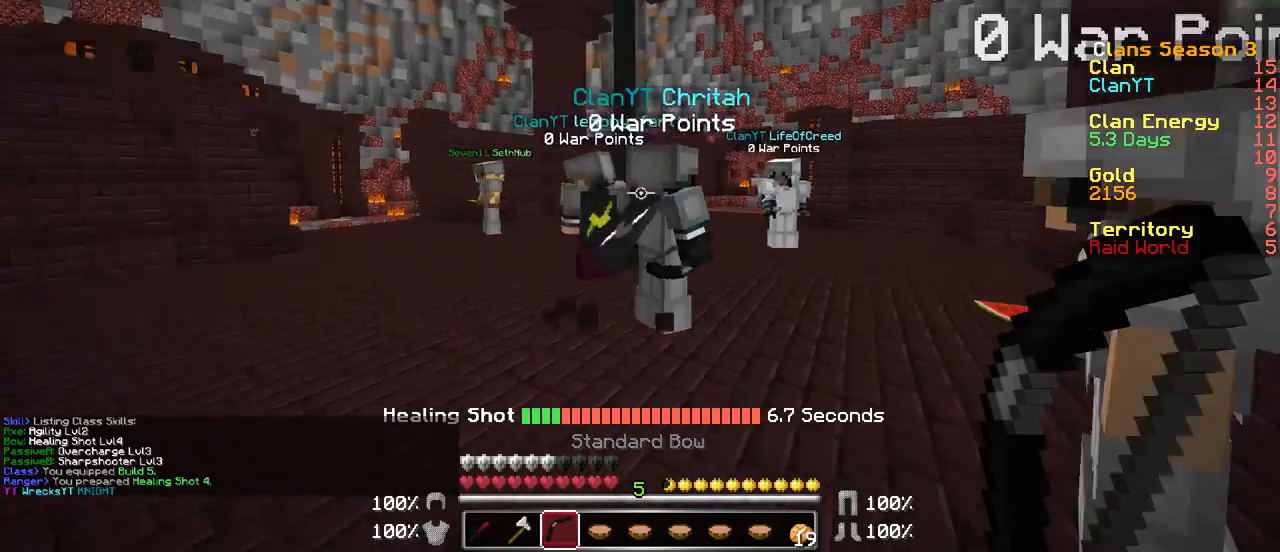
{"keys": ["w"], "mouse": [], "events": [[50, "a", "up"], [483, "w", "down"]]}
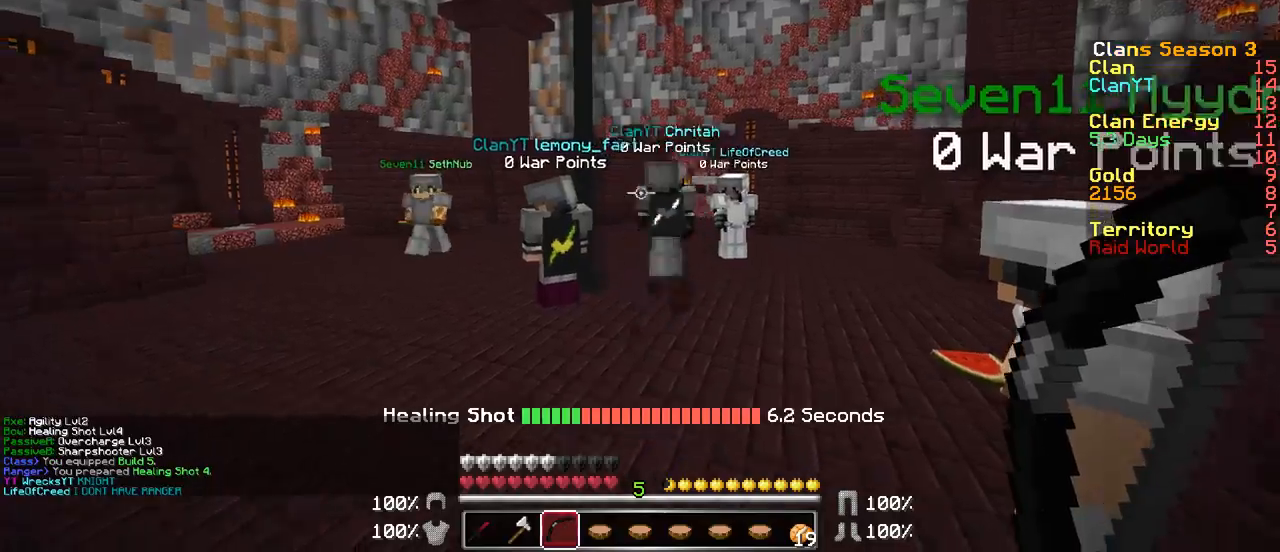
{"keys": ["w"], "mouse": ["right"], "events": [[100, "mouse_right", "down"]]}
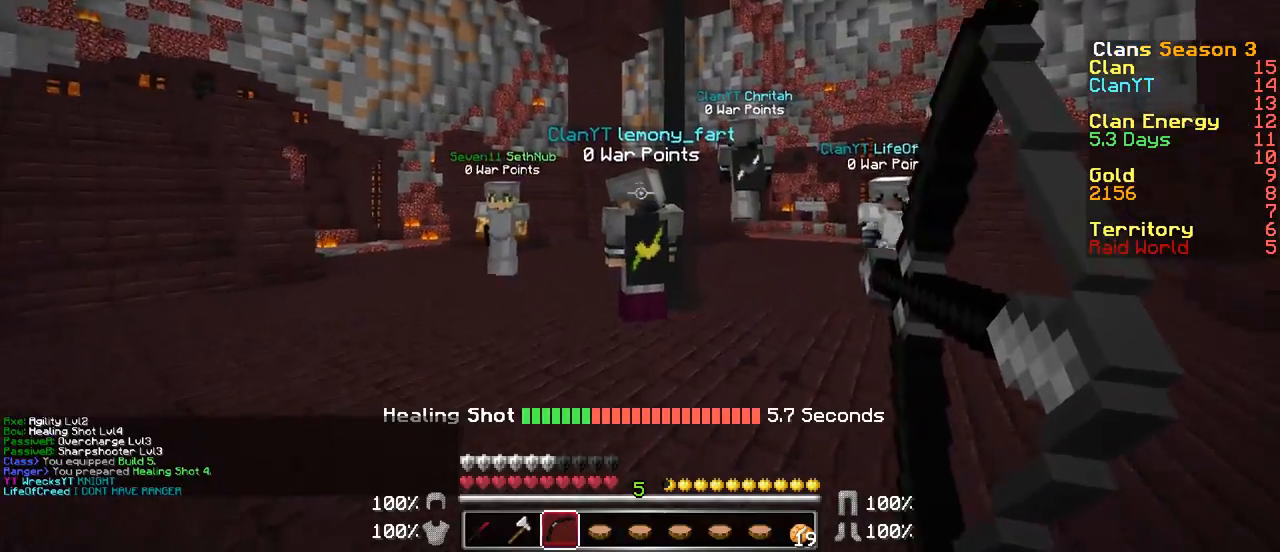
{"keys": [], "mouse": [], "events": [[50, "mouse_right", "up"], [50, "w", "up"], [200, "s", "down"], [450, "s", "up"]]}
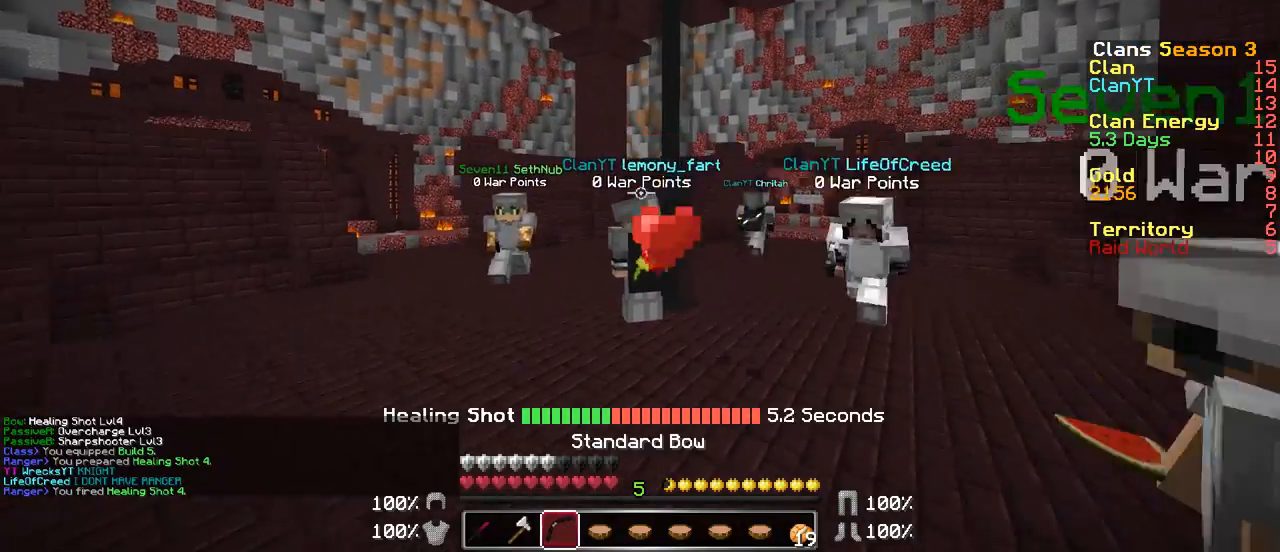
{"keys": [], "mouse": [], "events": []}
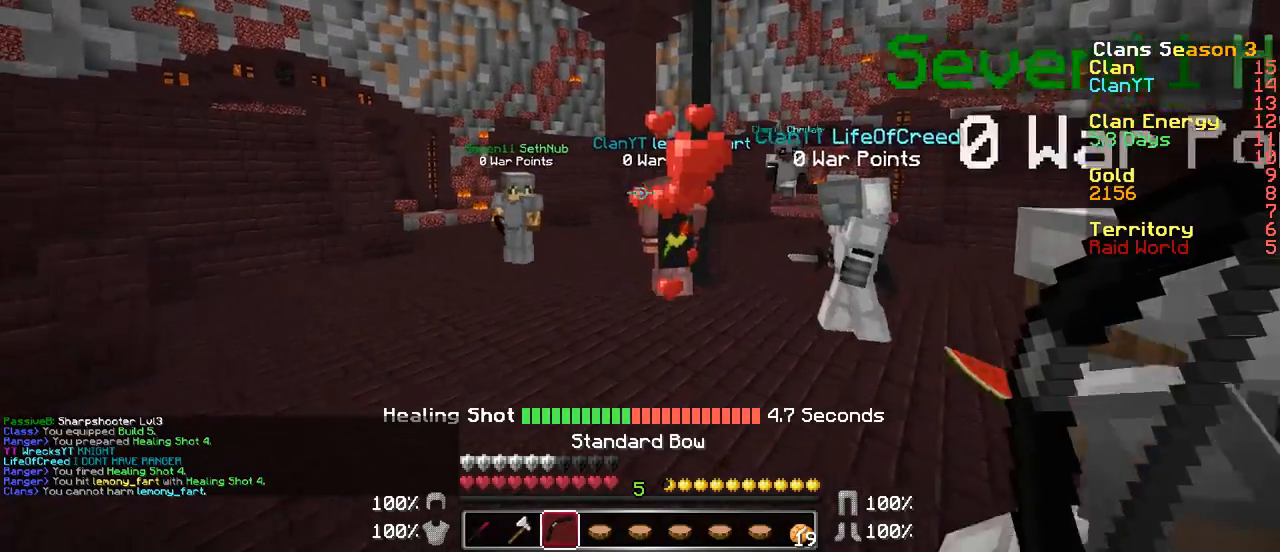
{"keys": ["w"], "mouse": [], "events": [[217, "w", "down"]]}
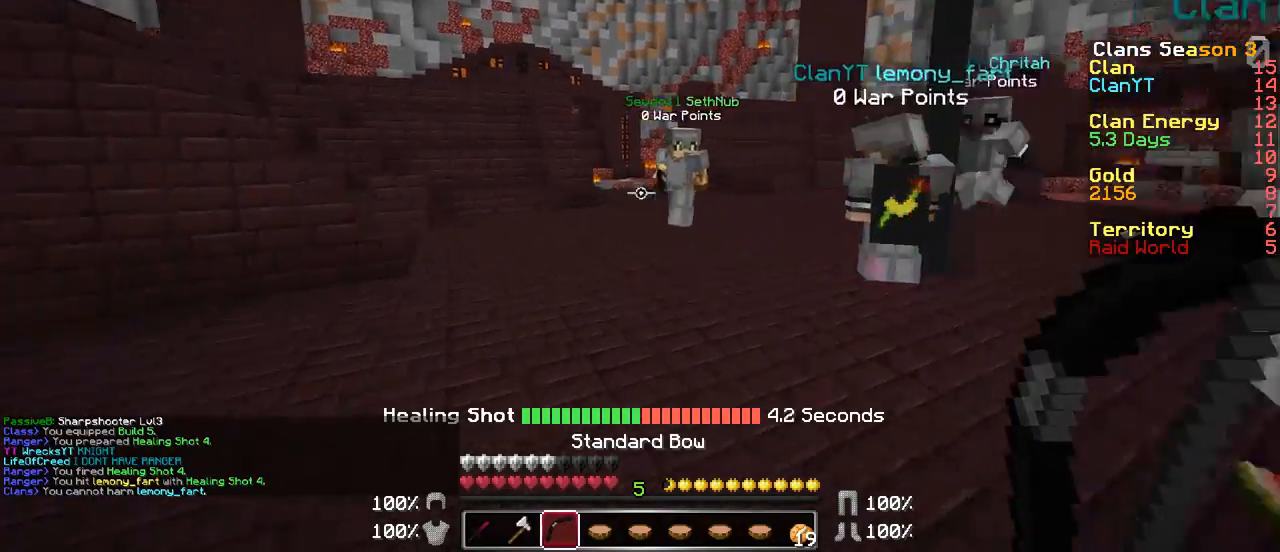
{"keys": ["d", "w"], "mouse": ["right"], "events": [[250, "mouse_right", "down"], [350, "d", "down"]]}
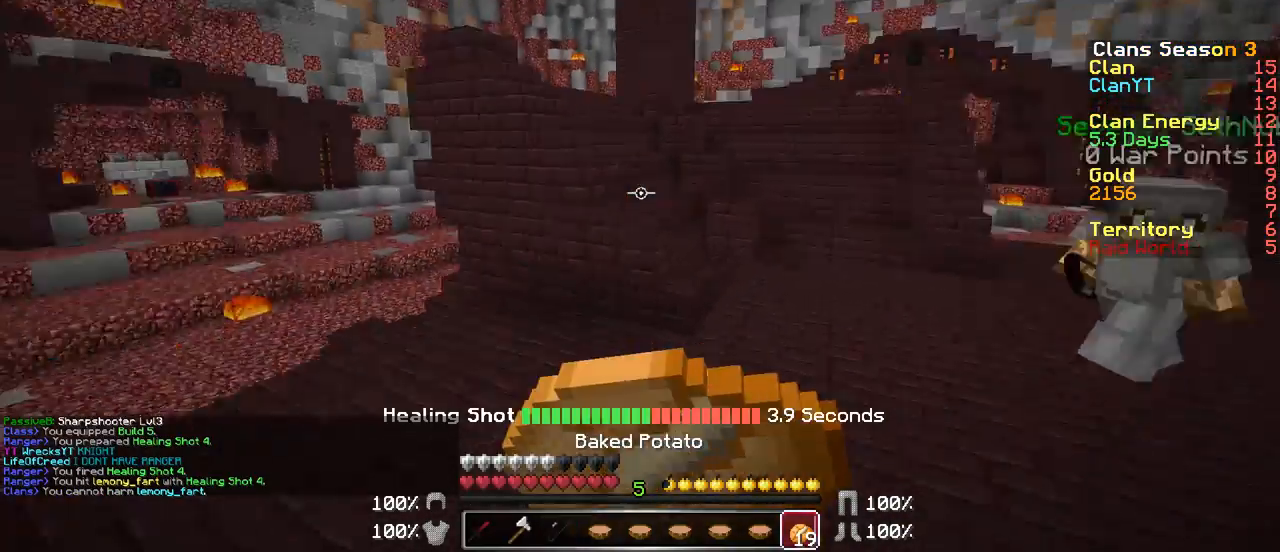
{"keys": ["d", "w"], "mouse": ["right"], "events": []}
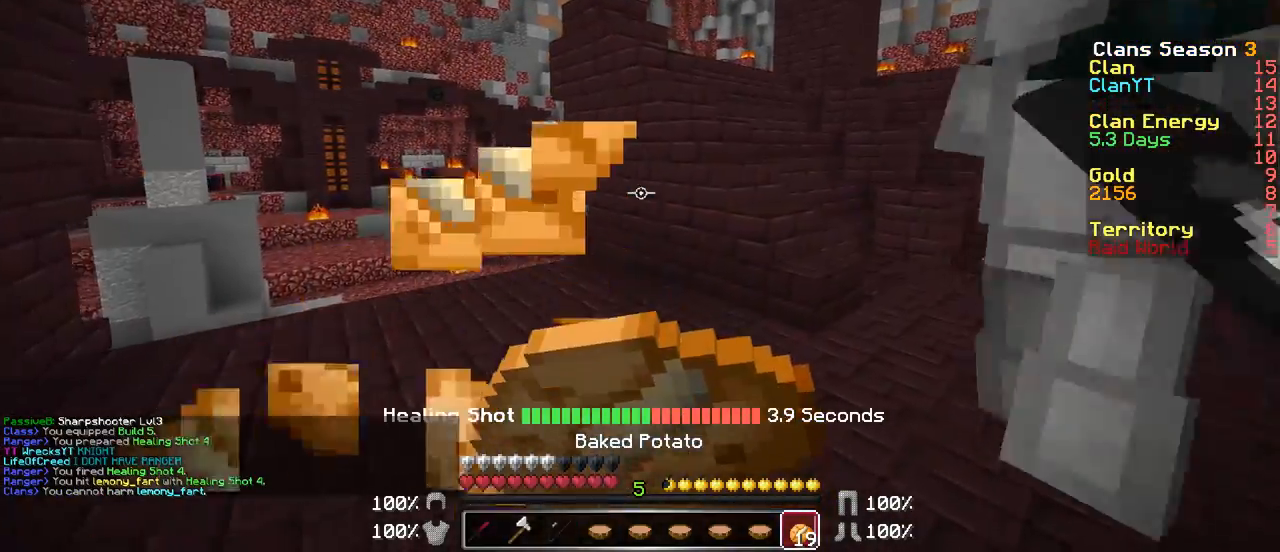
{"keys": ["d", "w"], "mouse": ["right"], "events": []}
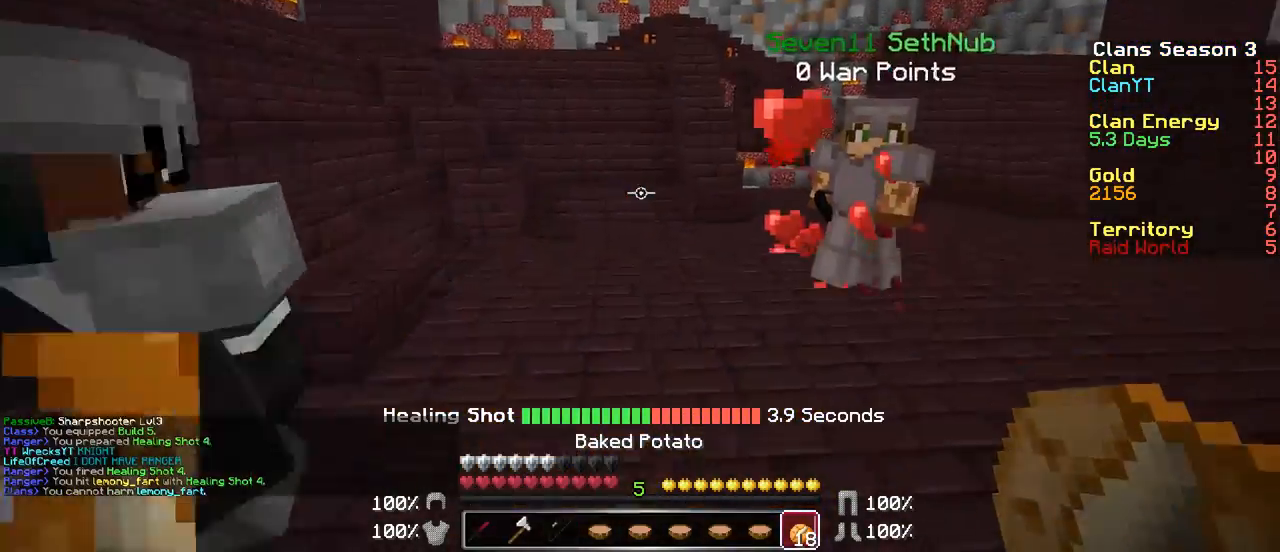
{"keys": ["a", "w"], "mouse": [], "events": [[250, "d", "up"], [400, "mouse_right", "up"], [450, "a", "down"]]}
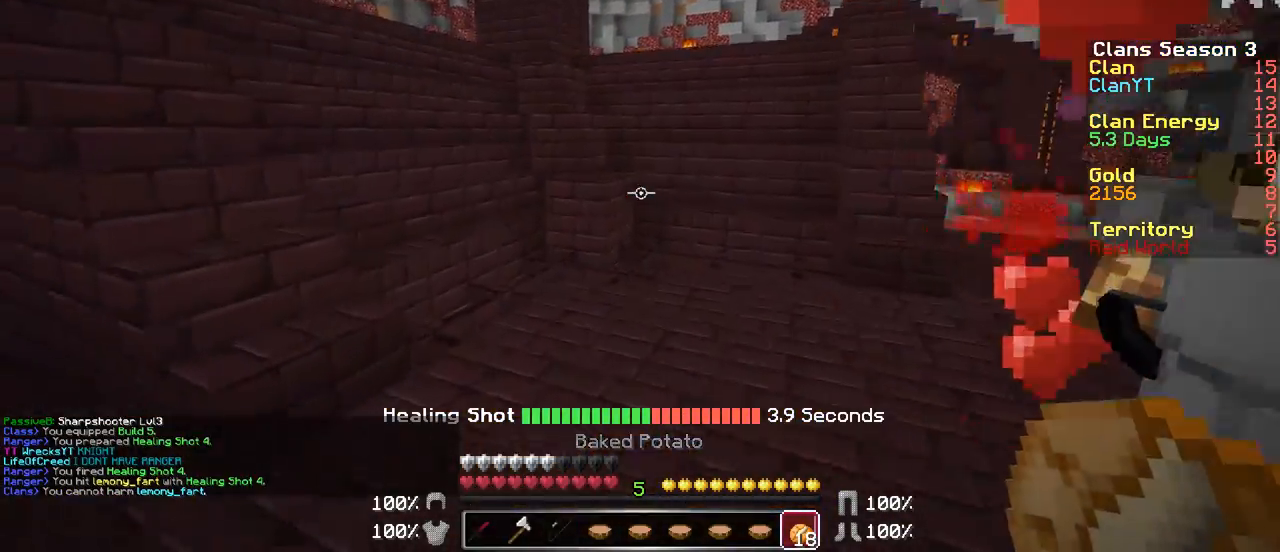
{"keys": ["d", "w"], "mouse": [], "events": [[150, "a", "up"], [467, "d", "down"]]}
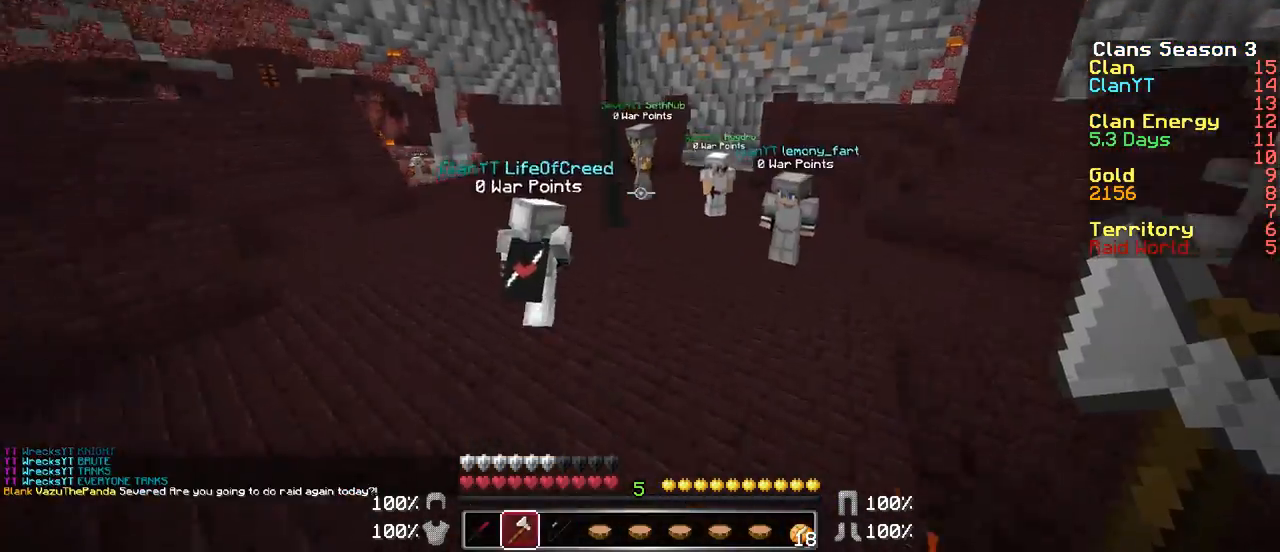
{"keys": ["d", "w"], "mouse": [], "events": []}
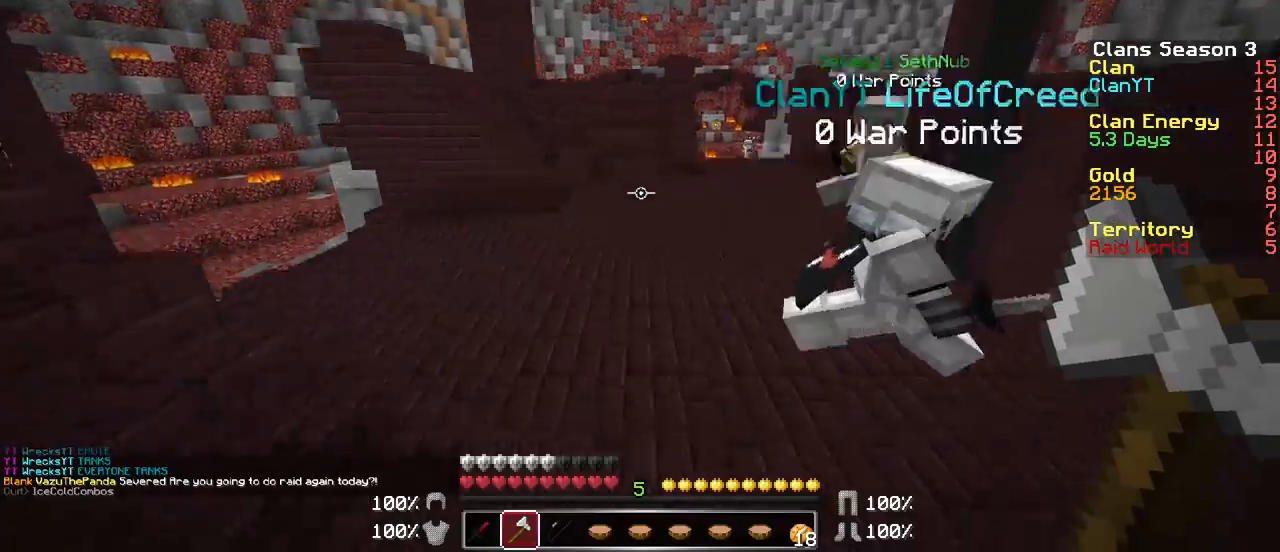
{"keys": ["w"], "mouse": [], "events": [[367, "d", "up"]]}
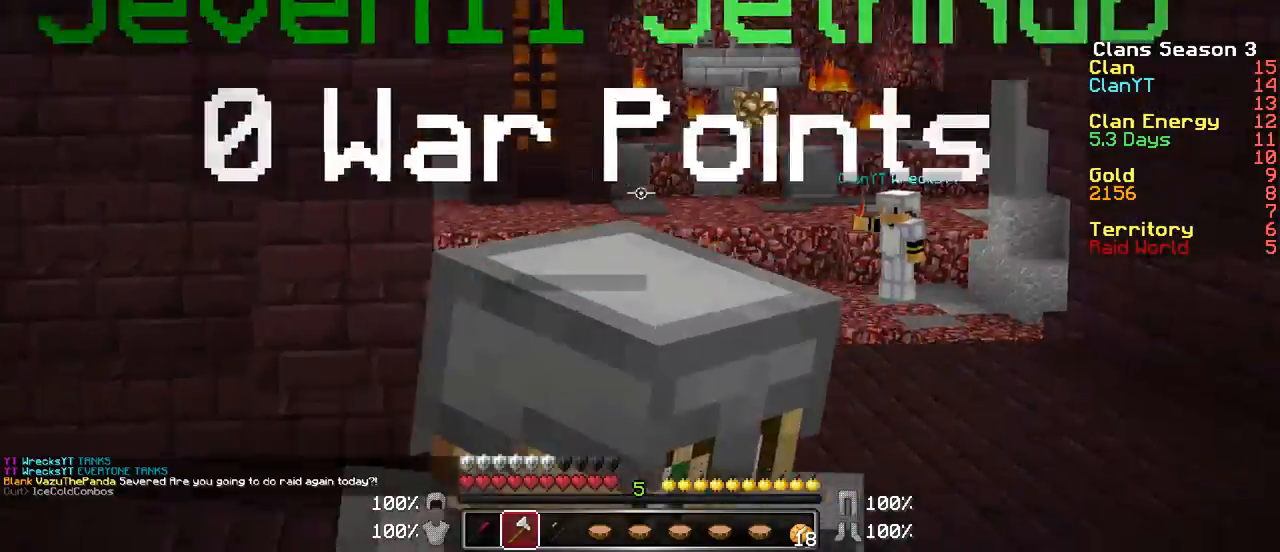
{"keys": ["w"], "mouse": [], "events": [[17, "d", "down"], [167, "d", "up"]]}
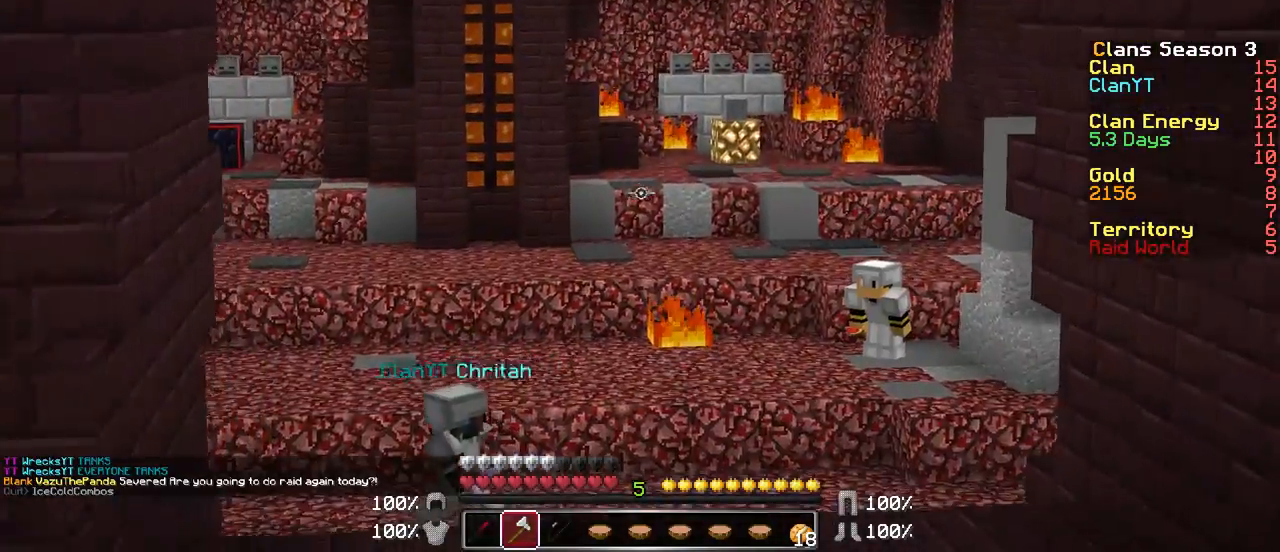
{"keys": ["w"], "mouse": [], "events": []}
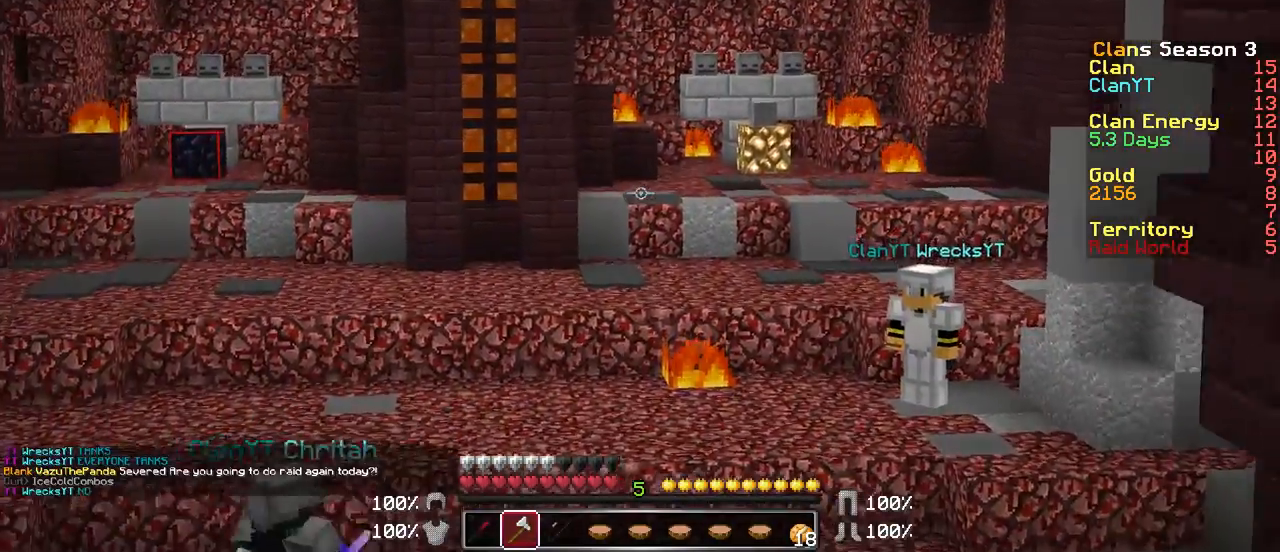
{"keys": ["w"], "mouse": [], "events": []}
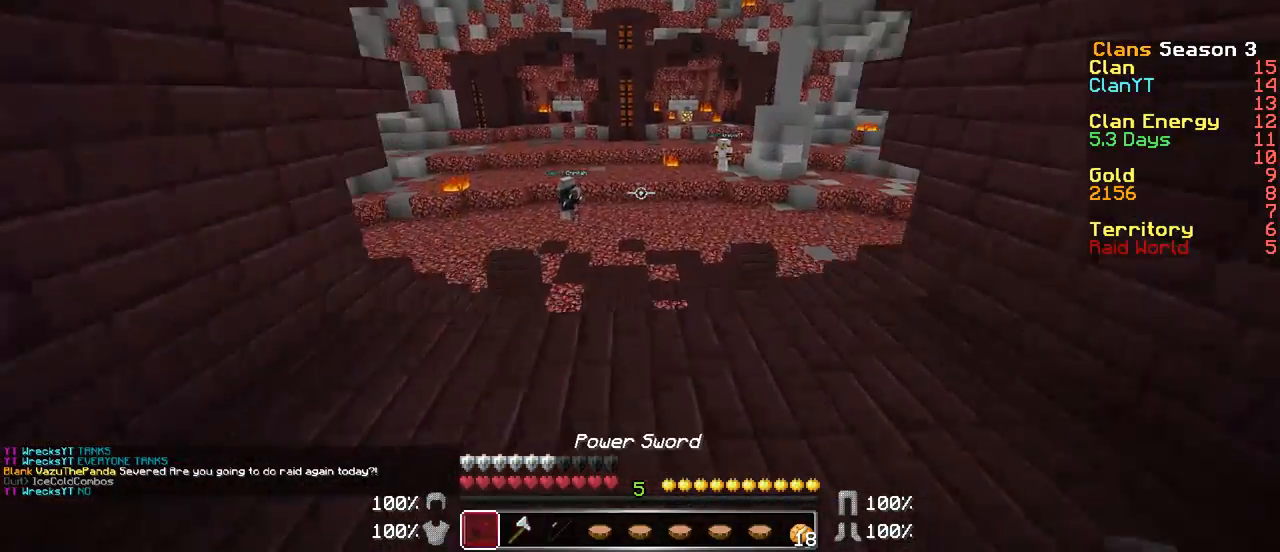
{"keys": [], "mouse": [], "events": [[67, "w", "up"]]}
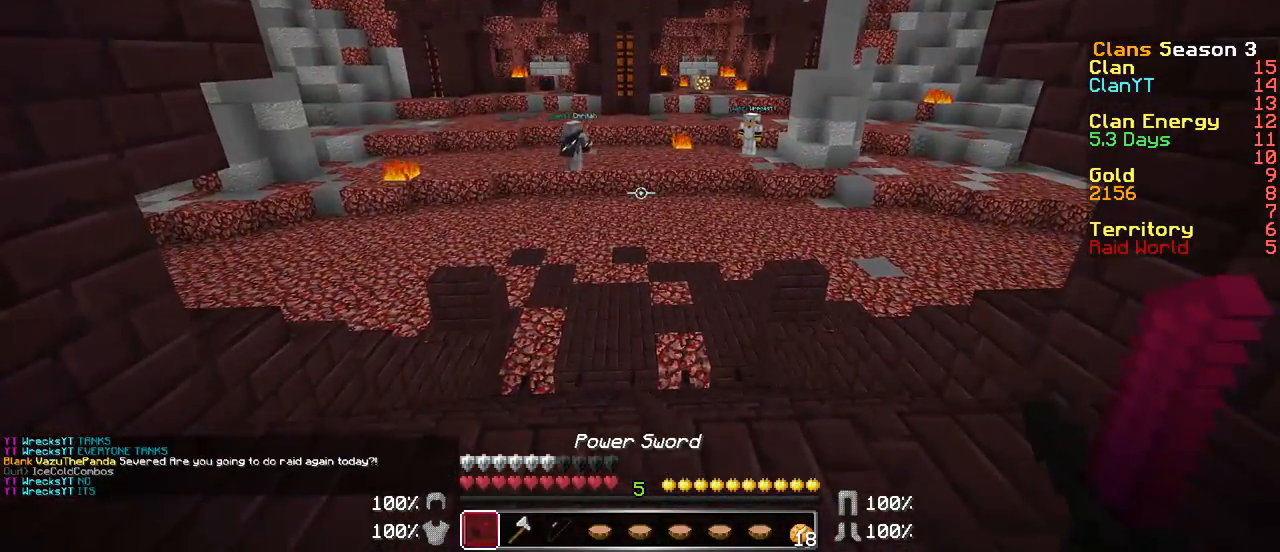
{"keys": ["w"], "mouse": [], "events": [[367, "w", "down"]]}
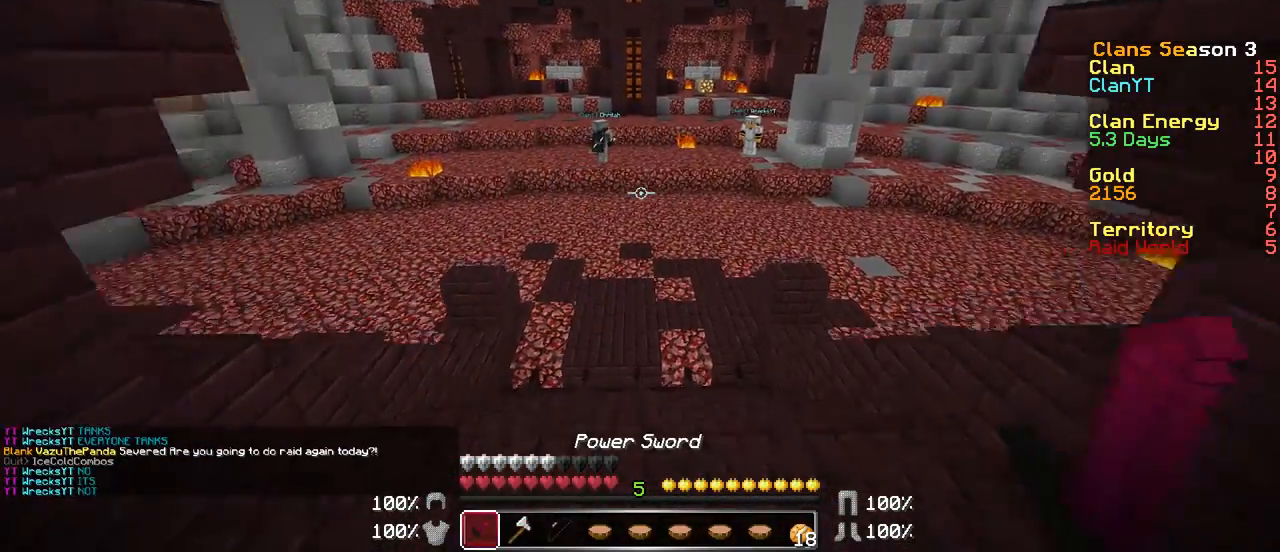
{"keys": ["w"], "mouse": [], "events": []}
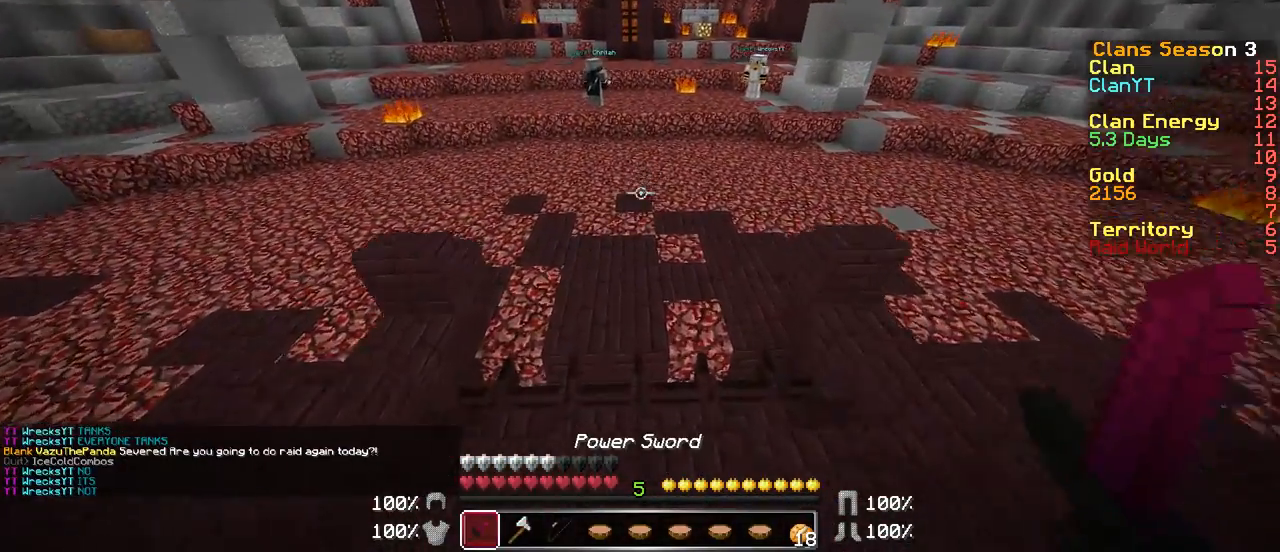
{"keys": ["w"], "mouse": [], "events": []}